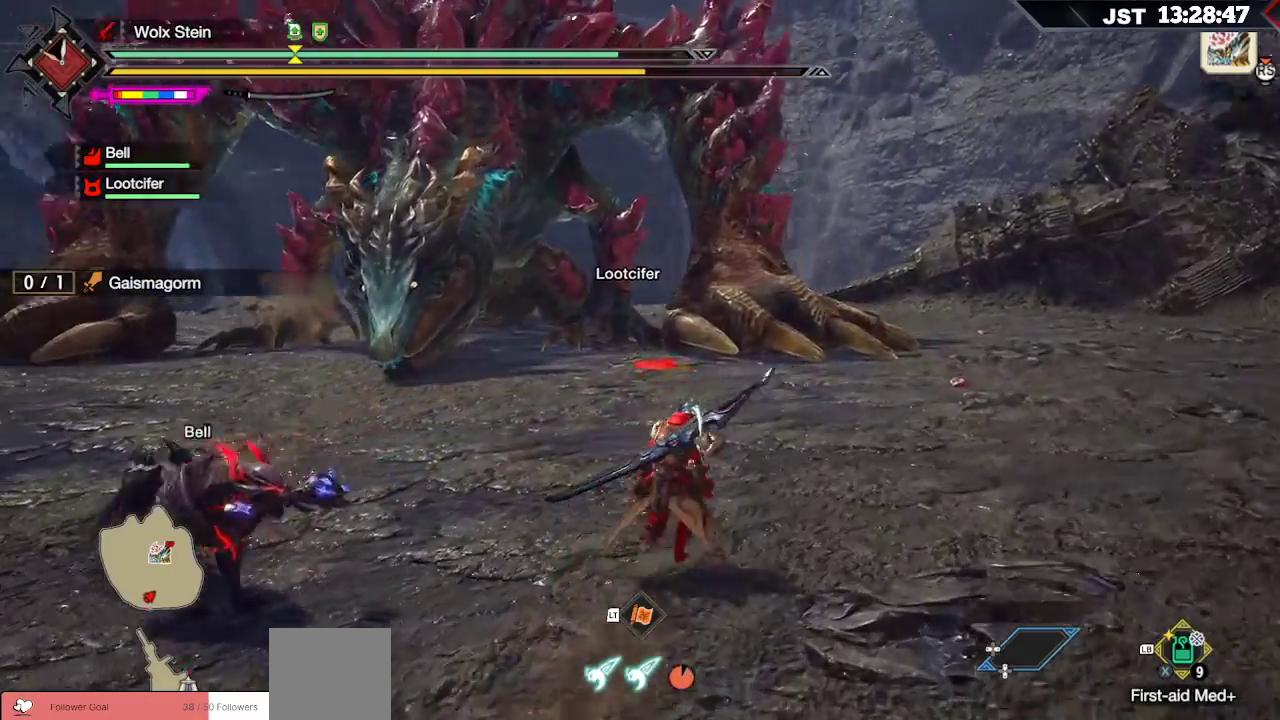
Gameplay with a controller (Xbox layout); each line is a JSON object with the inputs held at the frame after it. "events" lists button and stick changes between this image and that frame as [ms after this image, input, new state], when the widget could be followed in between.
{"buttons": ["R1"], "left_stick": "up-right", "right_stick": "center", "events": [[500, "left_stick", "up-right"]]}
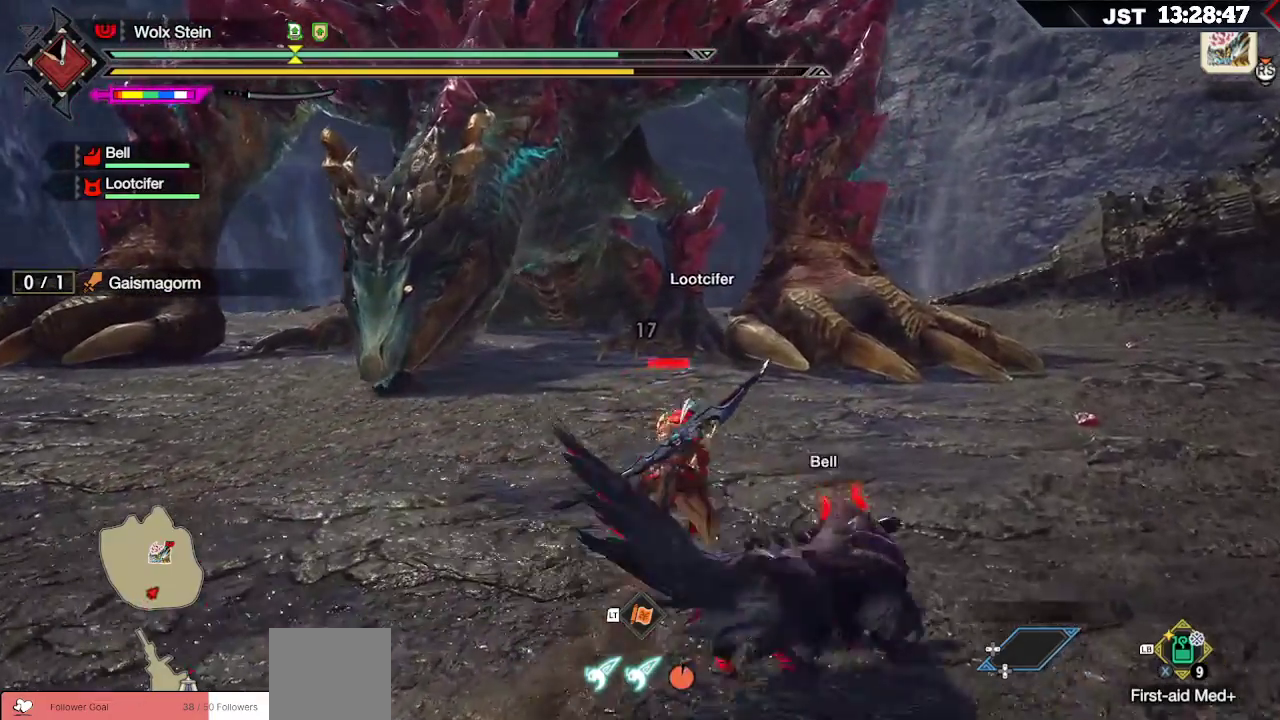
{"buttons": ["R1"], "left_stick": "up-right", "right_stick": "center", "events": []}
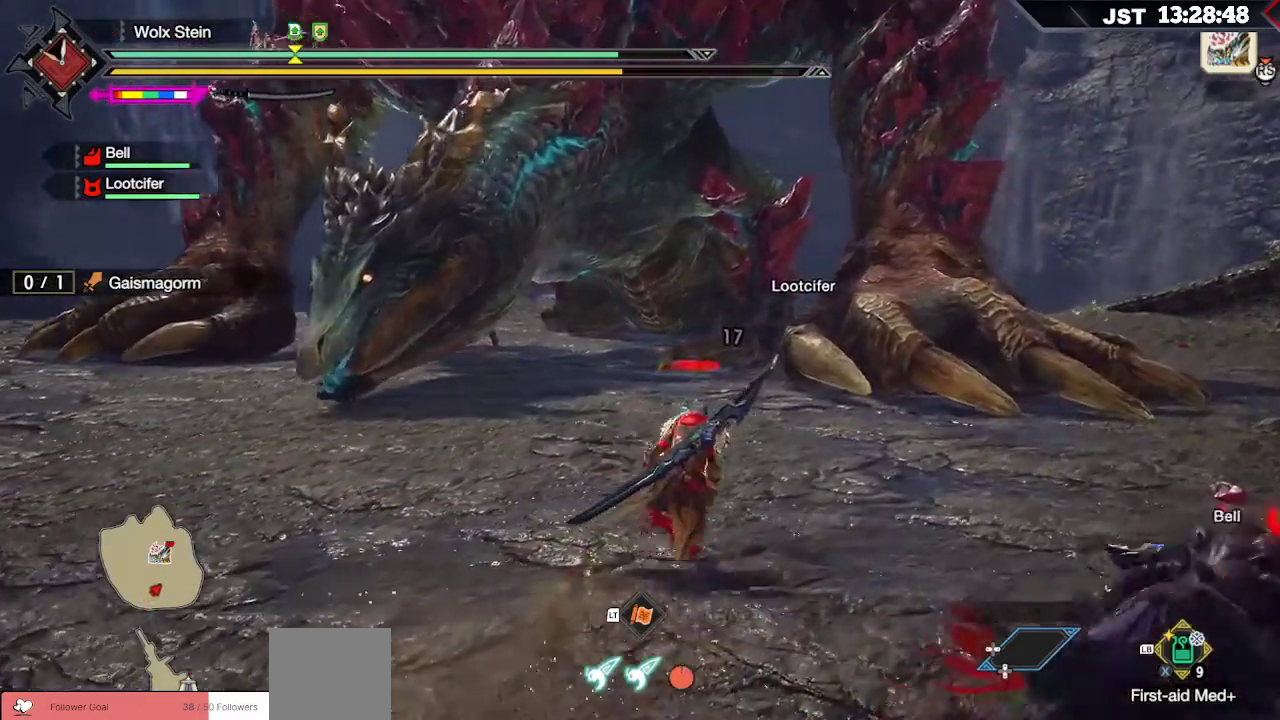
{"buttons": ["R1"], "left_stick": "up-right", "right_stick": "center", "events": []}
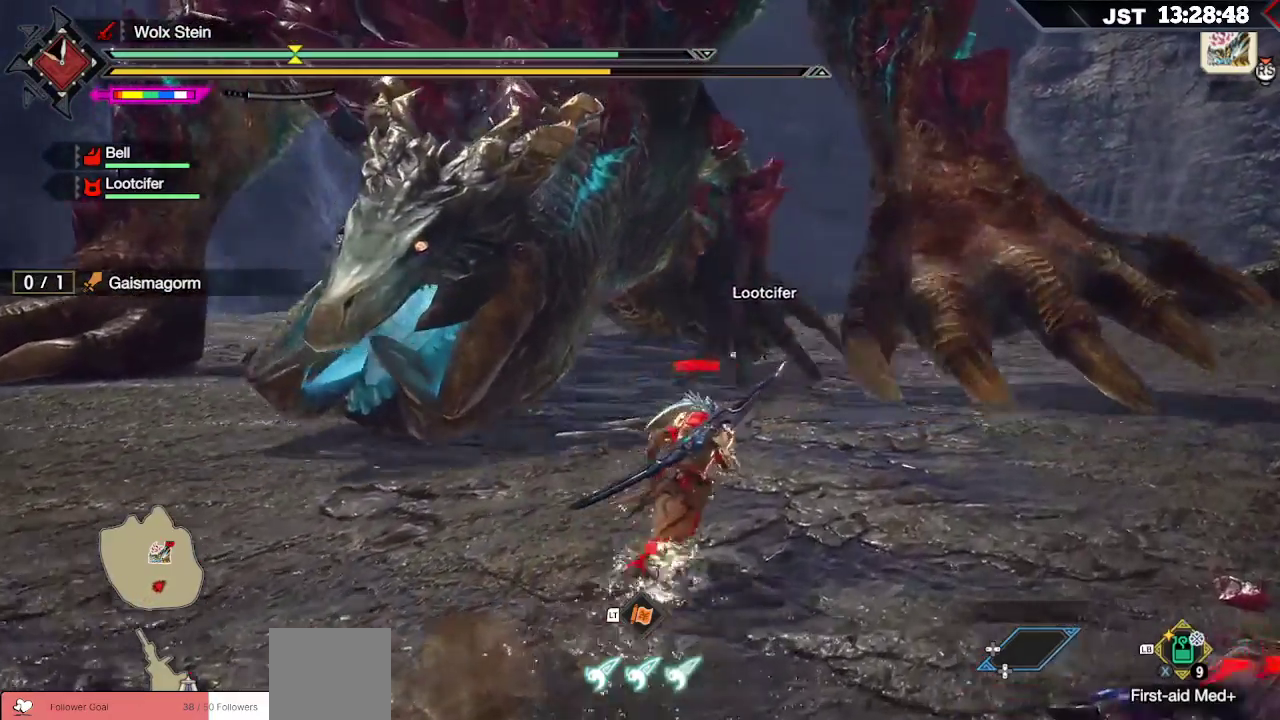
{"buttons": ["R1"], "left_stick": "right", "right_stick": "center", "events": [[50, "left_stick", "right"]]}
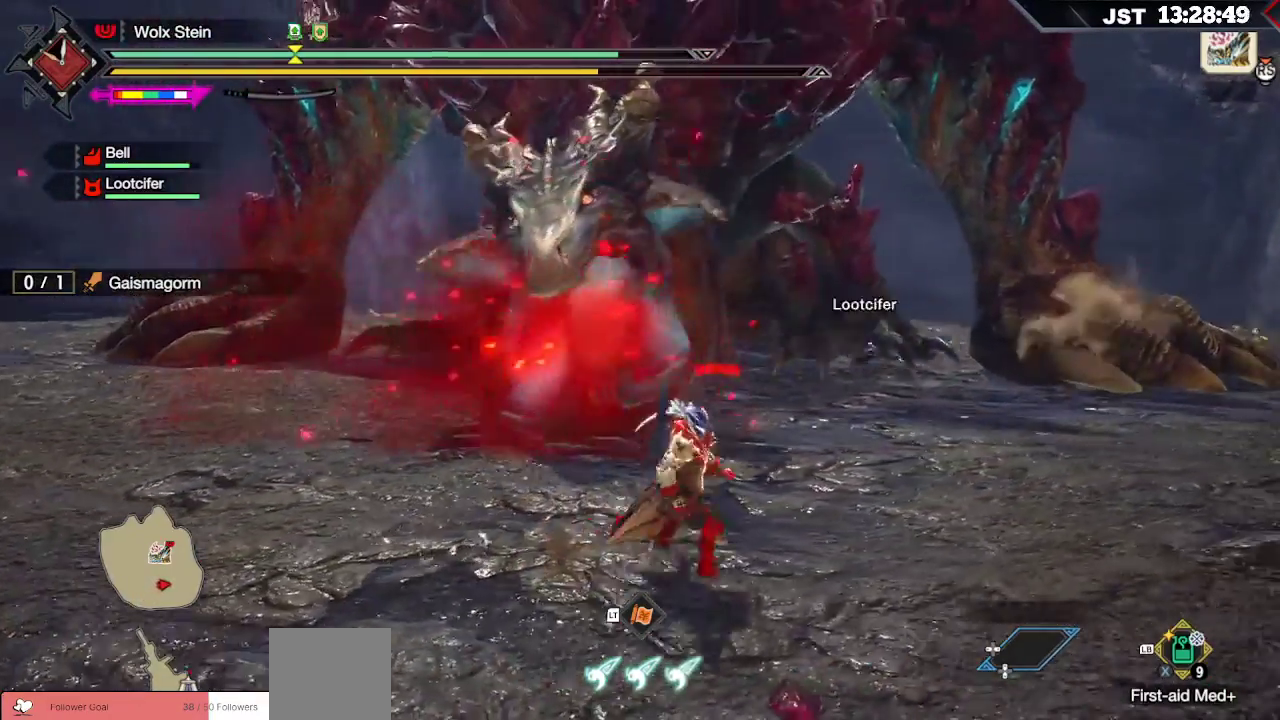
{"buttons": ["R1"], "left_stick": "right", "right_stick": "center", "events": []}
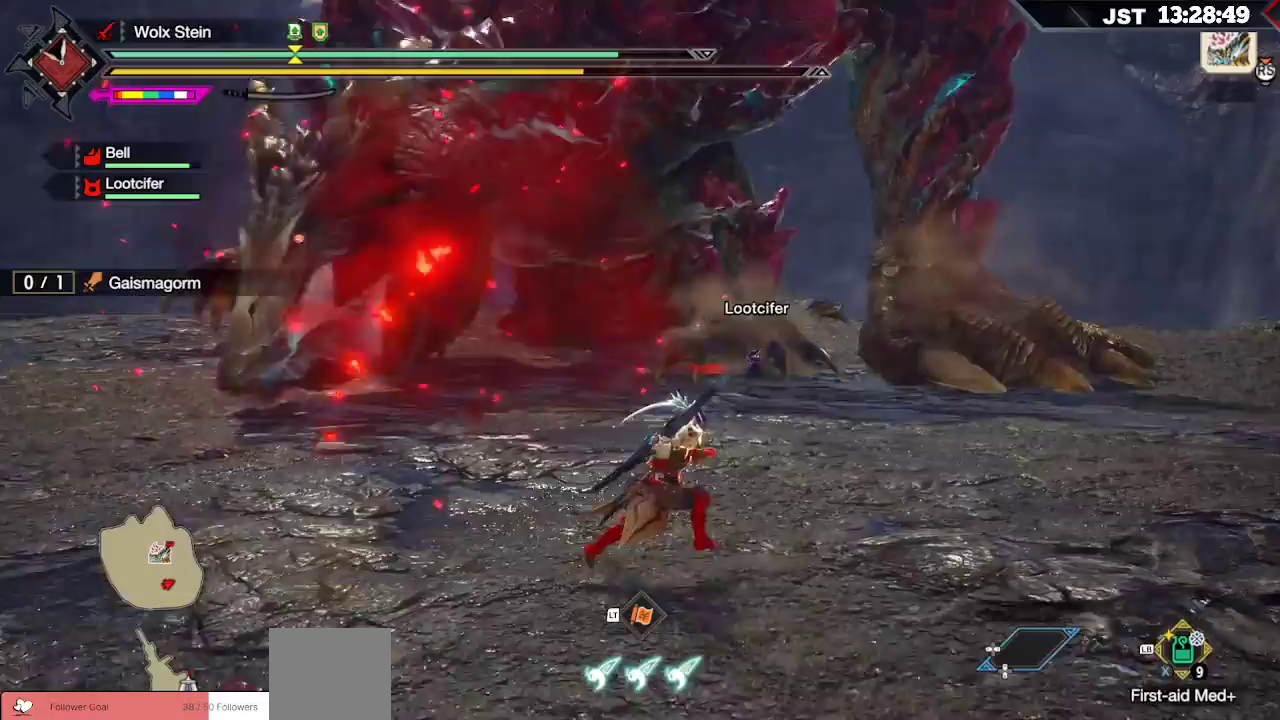
{"buttons": ["R1"], "left_stick": "right", "right_stick": "center", "events": []}
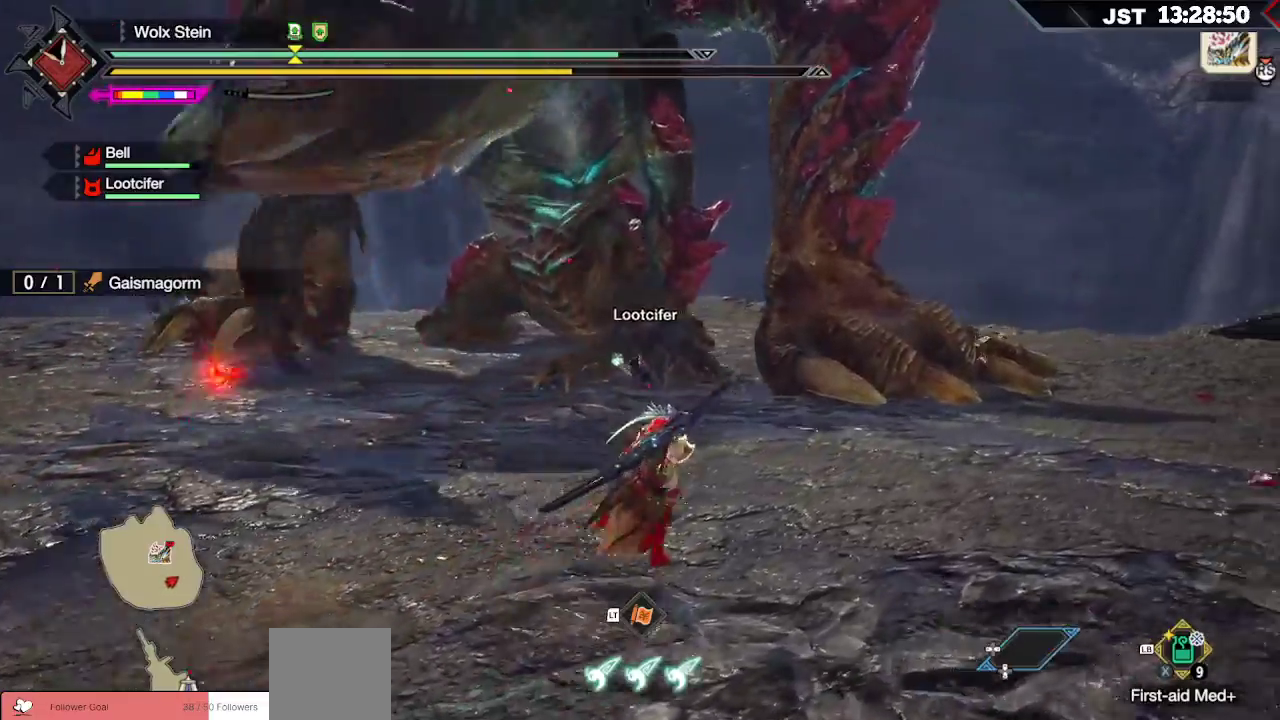
{"buttons": ["R1"], "left_stick": "up-right", "right_stick": "left", "events": [[317, "left_stick", "up-right"], [383, "right_stick", "left"]]}
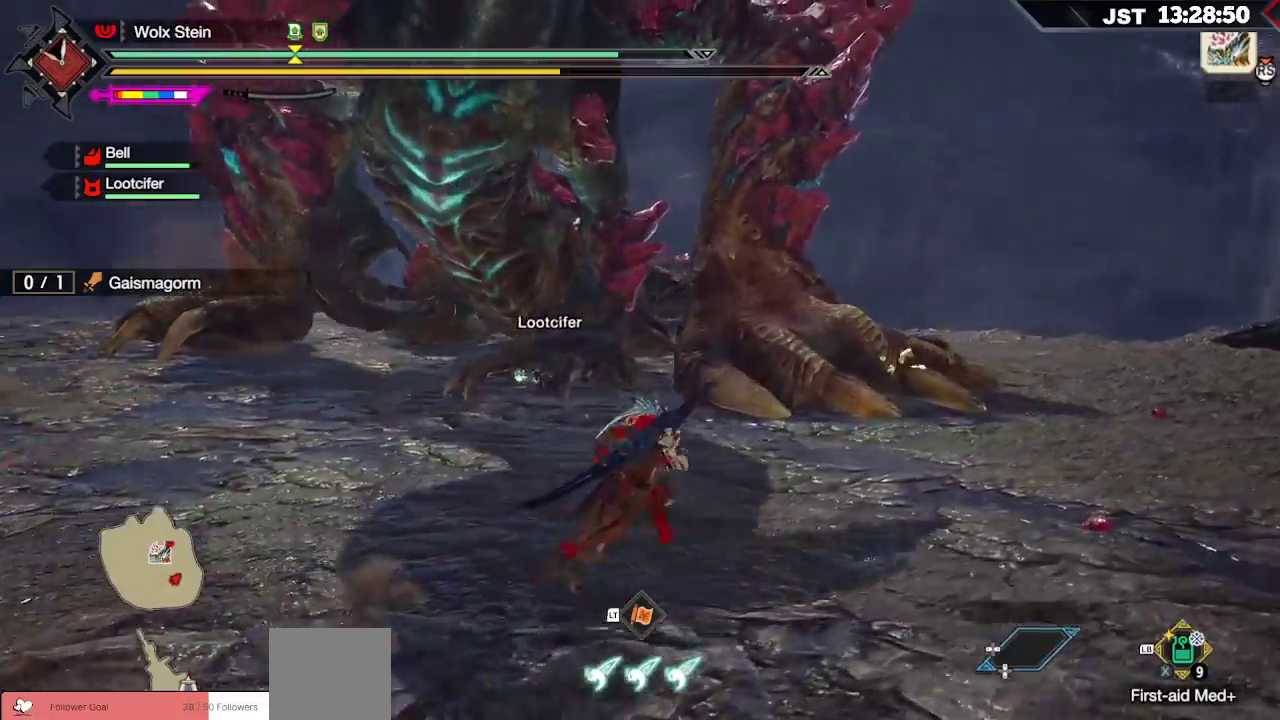
{"buttons": ["R1"], "left_stick": "right", "right_stick": "center", "events": [[317, "left_stick", "right"], [417, "right_stick", "center"]]}
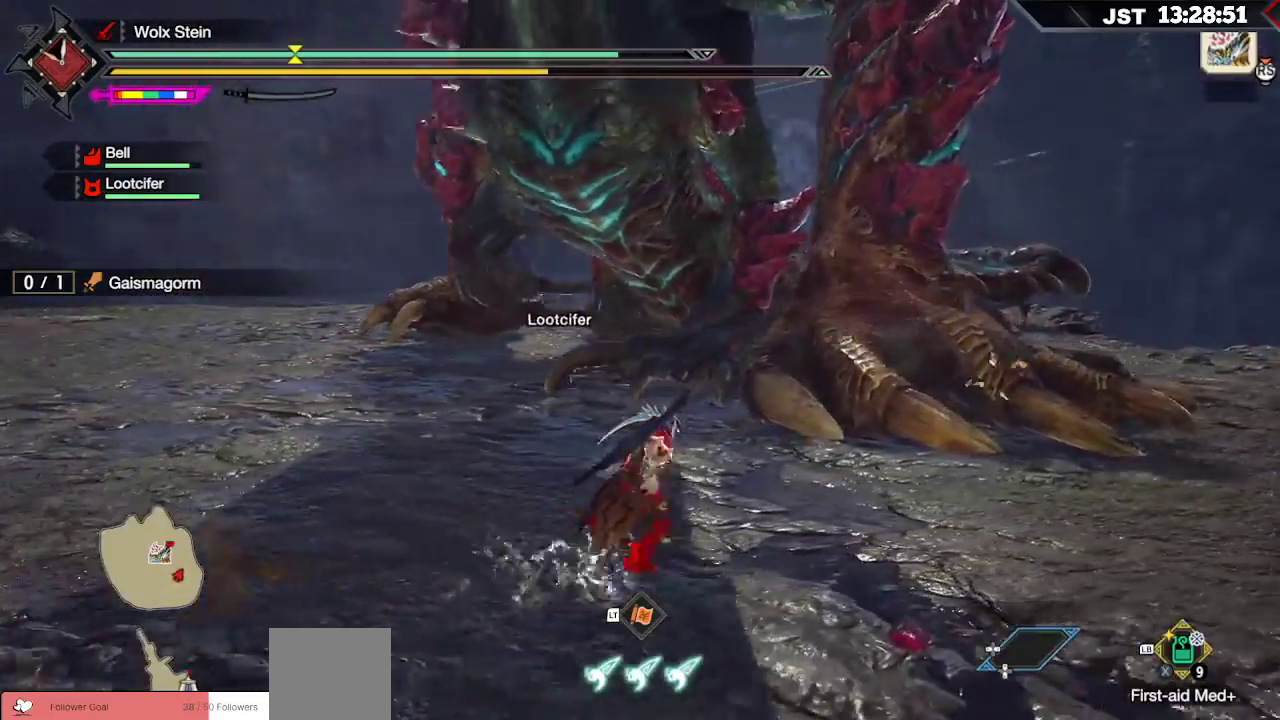
{"buttons": ["R1"], "left_stick": "right", "right_stick": "left", "events": [[233, "right_stick", "left"]]}
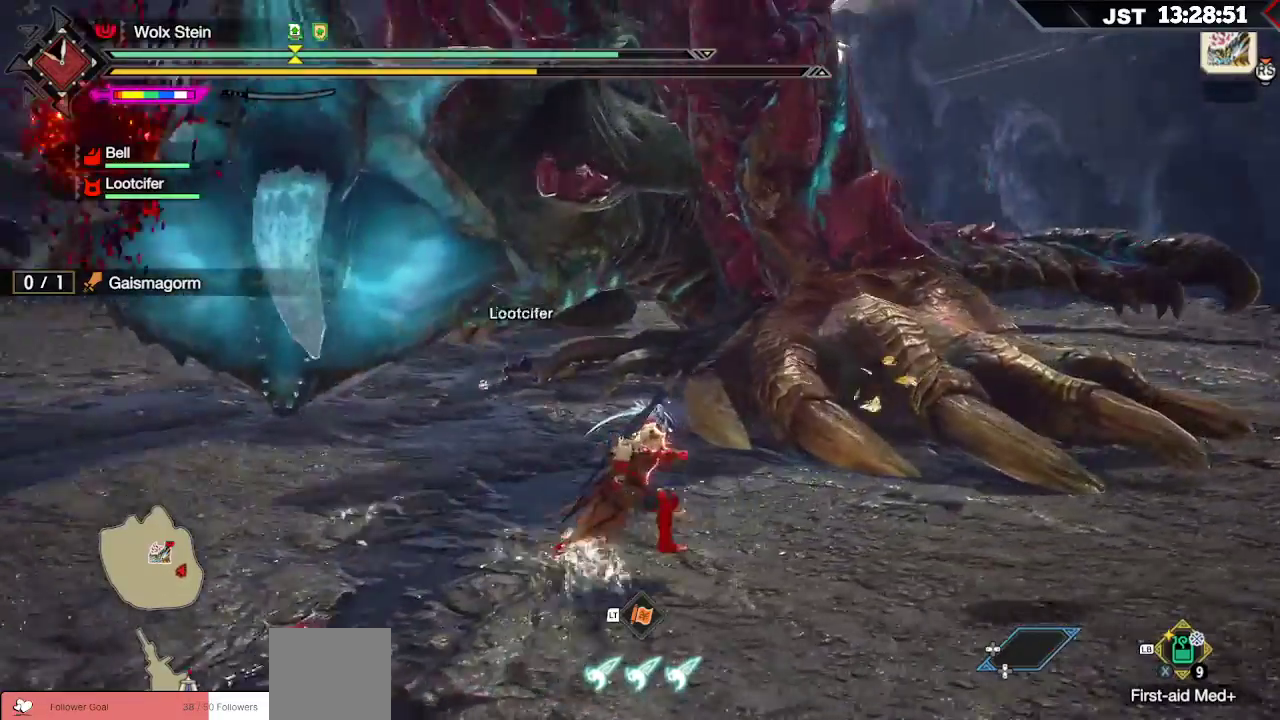
{"buttons": ["R1"], "left_stick": "up", "right_stick": "left", "events": [[117, "right_stick", "center"], [417, "left_stick", "up"], [433, "right_stick", "left"]]}
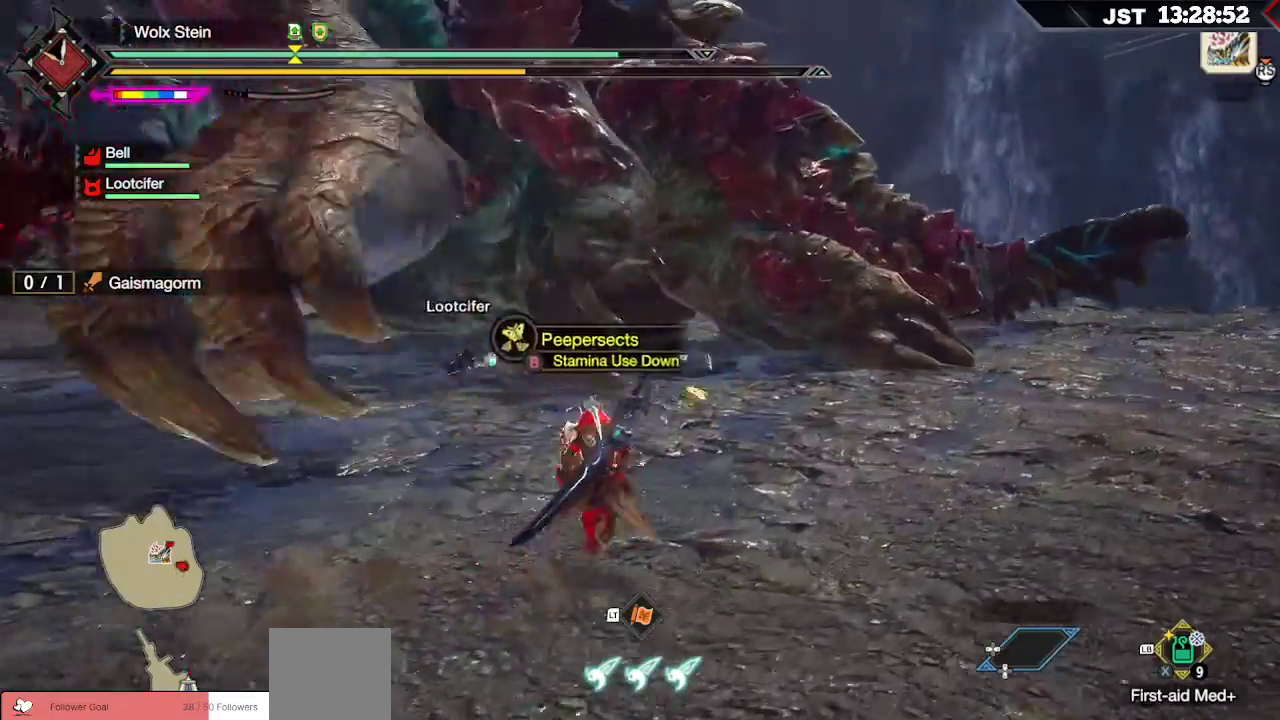
{"buttons": ["R1"], "left_stick": "up", "right_stick": "center", "events": [[167, "right_stick", "center"]]}
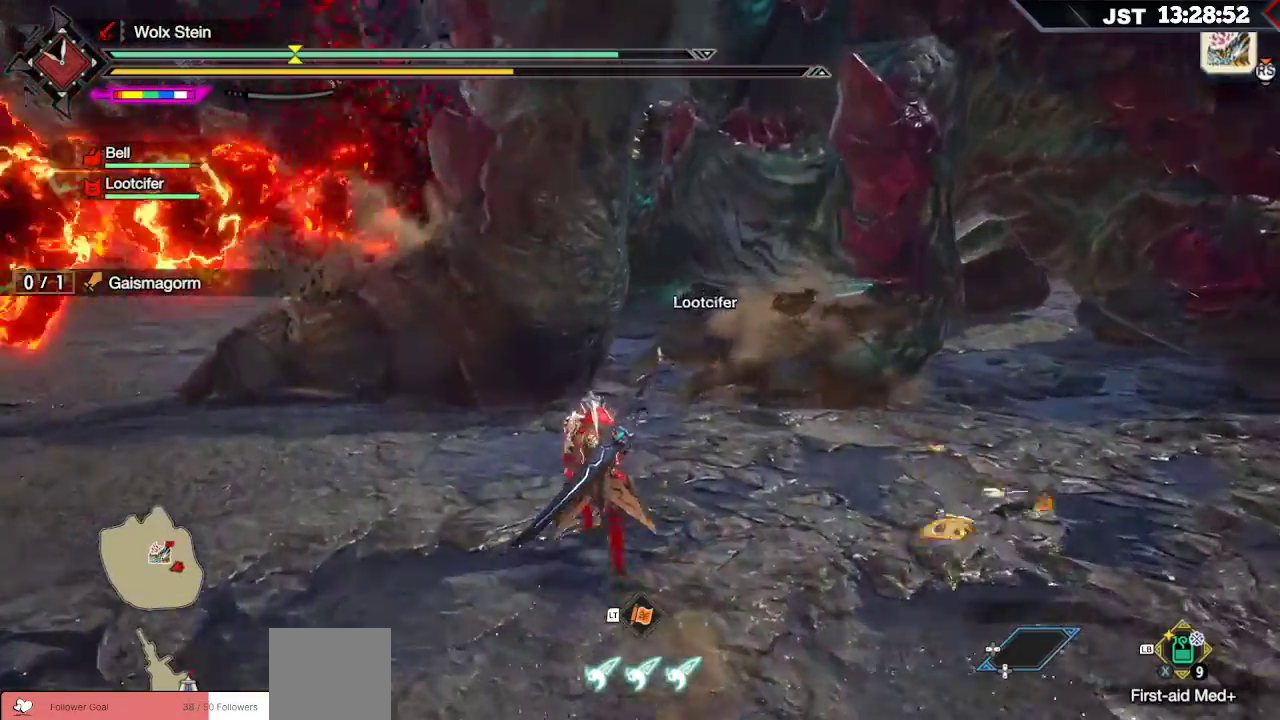
{"buttons": [], "left_stick": "up", "right_stick": "center", "events": [[150, "R1", "up"], [267, "R2", "down"], [383, "R2", "up"]]}
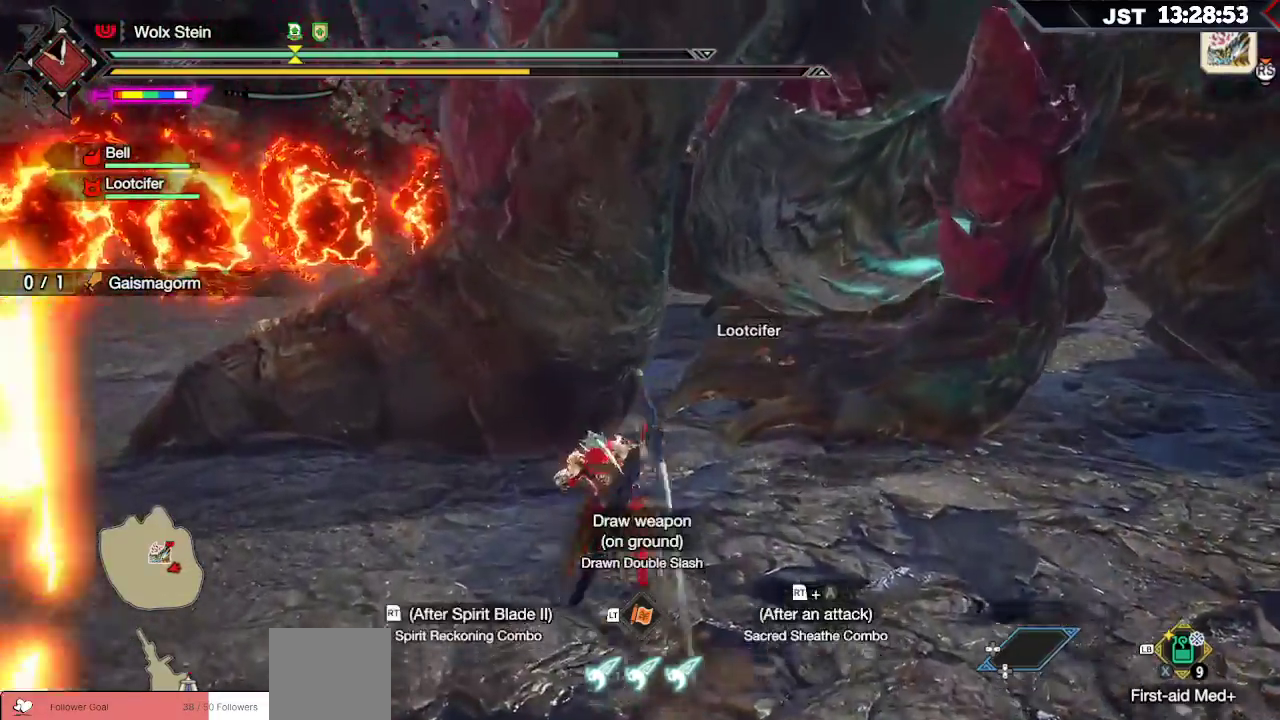
{"buttons": ["L2"], "left_stick": "up-left", "right_stick": "center", "events": [[83, "L2", "down"], [167, "Y", "down"], [267, "Y", "up"], [267, "left_stick", "up-left"], [350, "Y", "down"], [467, "Y", "up"]]}
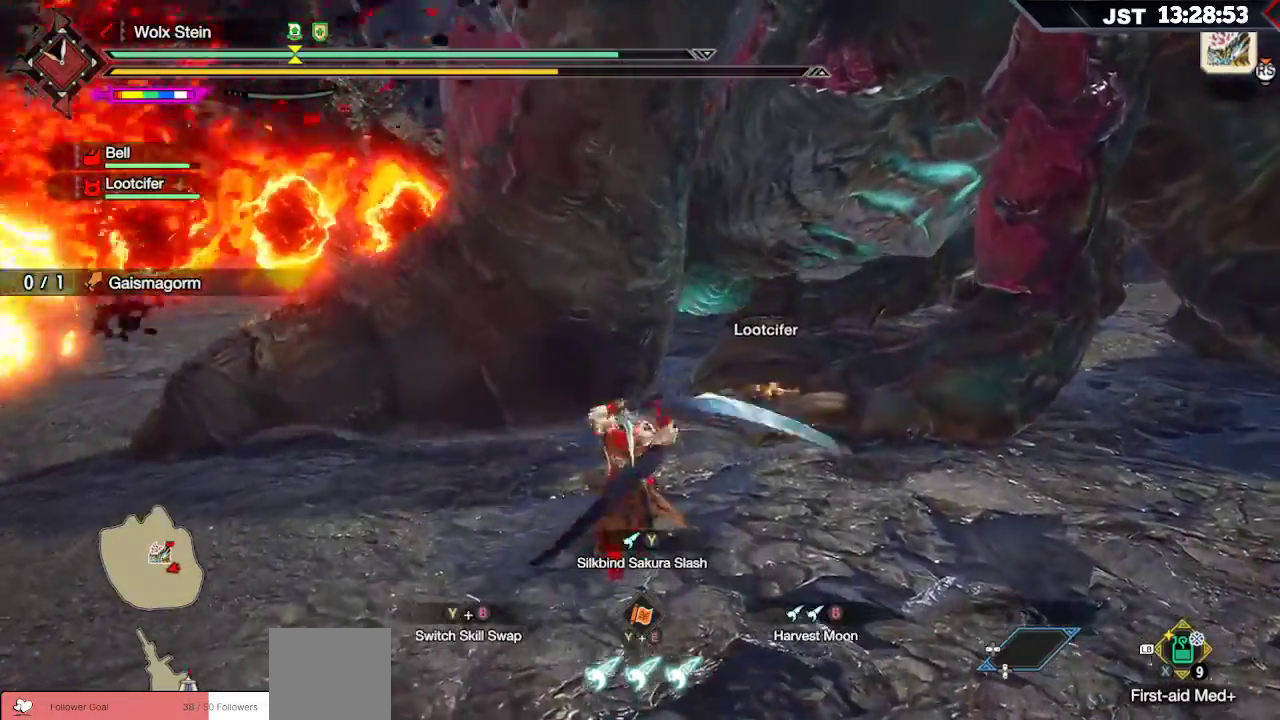
{"buttons": ["Y", "L2"], "left_stick": "up-left", "right_stick": "center", "events": [[33, "Y", "down"], [150, "Y", "up"], [233, "Y", "down"], [350, "Y", "up"], [417, "Y", "down"]]}
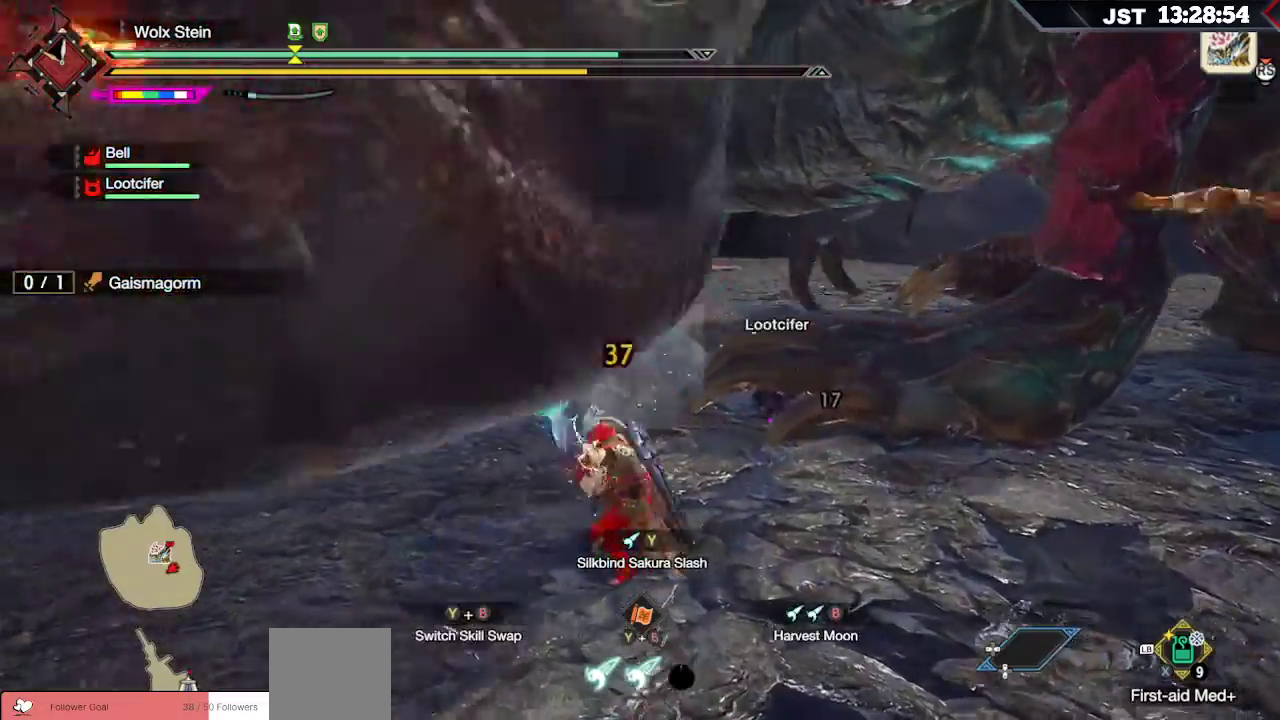
{"buttons": [], "left_stick": "down-left", "right_stick": "left"}
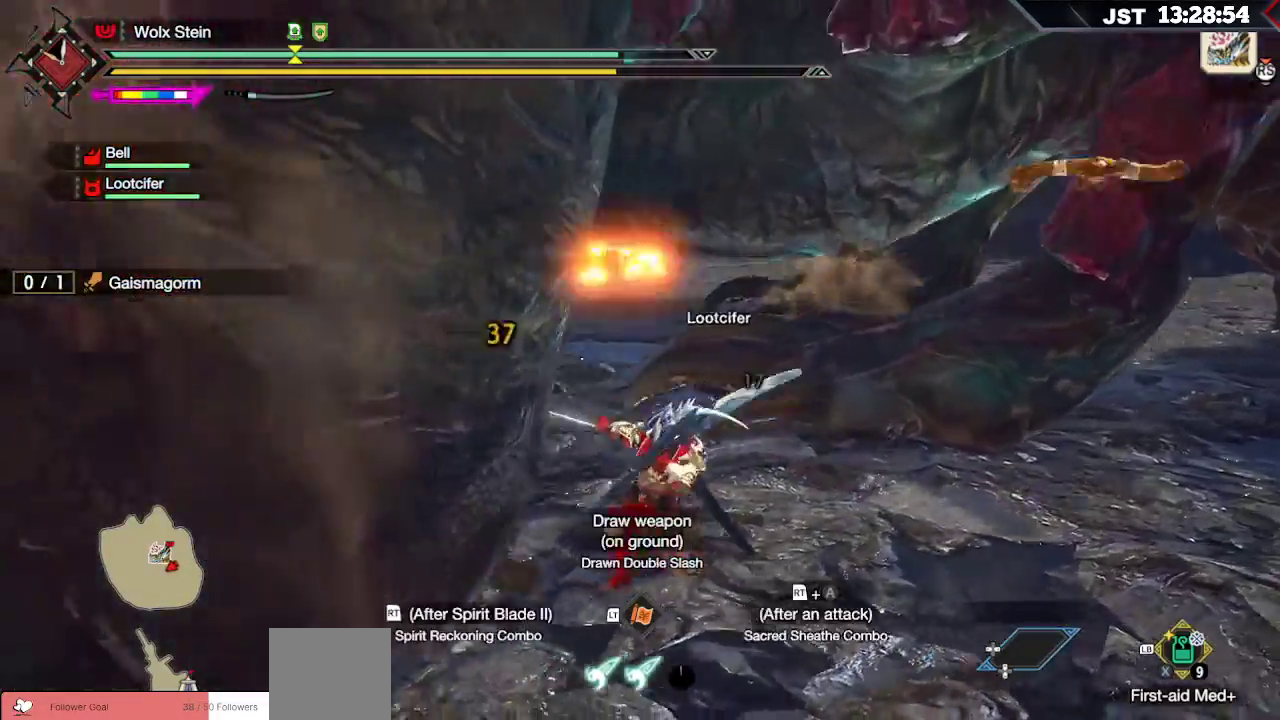
{"buttons": [], "left_stick": "up-left", "right_stick": "center", "events": [[333, "left_stick", "left"], [433, "right_stick", "center"], [467, "left_stick", "up-left"]]}
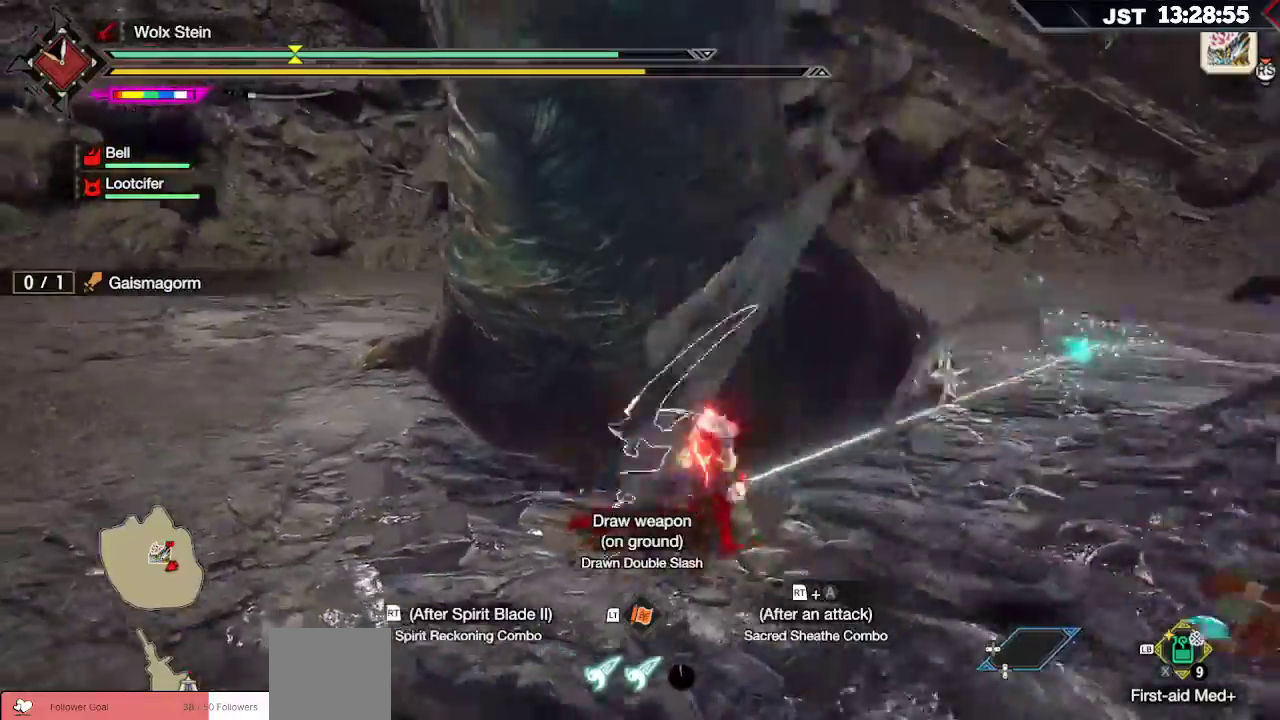
{"buttons": ["R2"], "left_stick": "up-left", "right_stick": "center", "events": [[450, "R2", "down"]]}
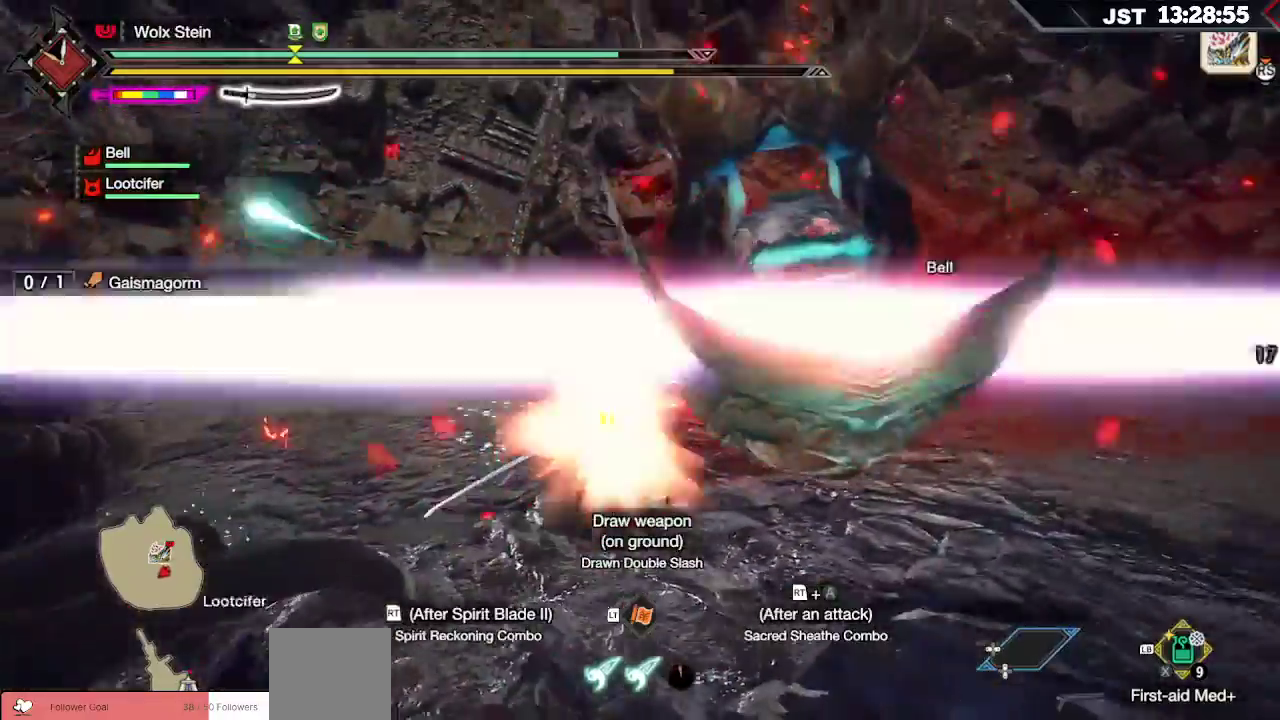
{"buttons": ["R2"], "left_stick": "left", "right_stick": "center", "events": [[33, "left_stick", "left"], [50, "A", "down"], [150, "A", "up"], [233, "A", "down"], [333, "A", "up"], [417, "A", "down"], [500, "A", "up"]]}
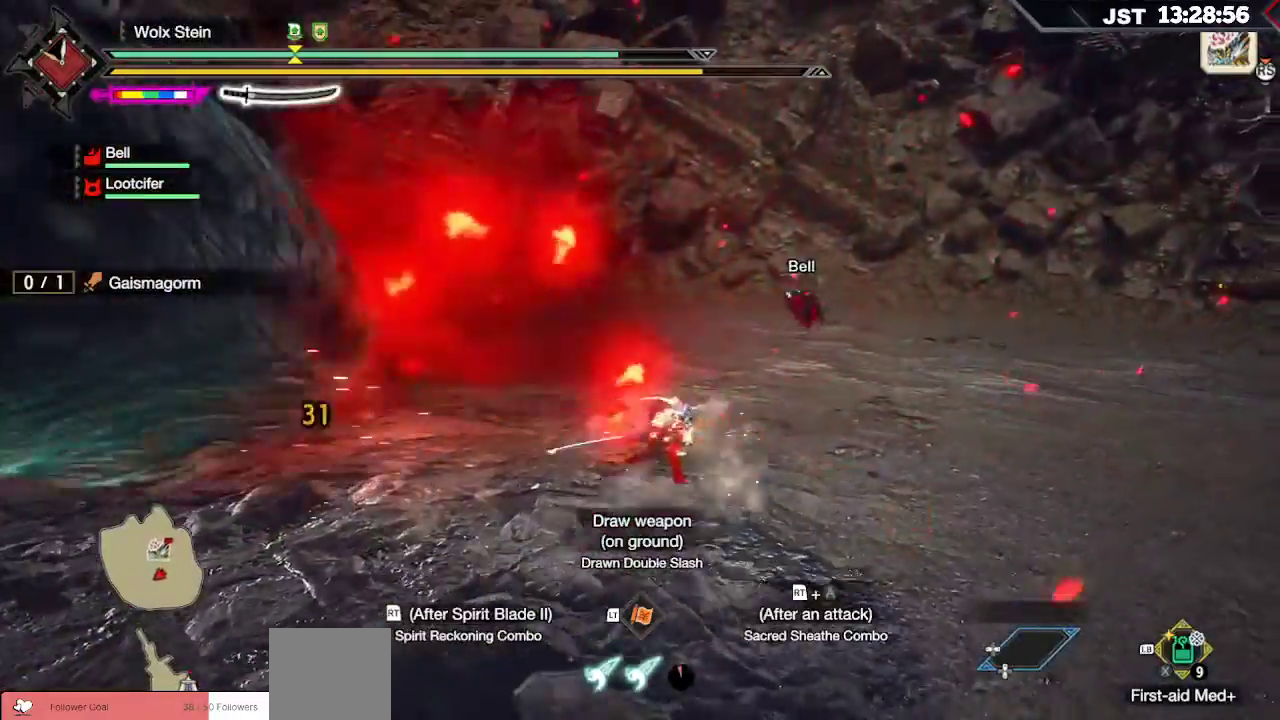
{"buttons": ["R2"], "left_stick": "left", "right_stick": "left", "events": [[100, "A", "down"], [150, "A", "up"], [233, "A", "down"], [317, "A", "up"], [467, "right_stick", "left"]]}
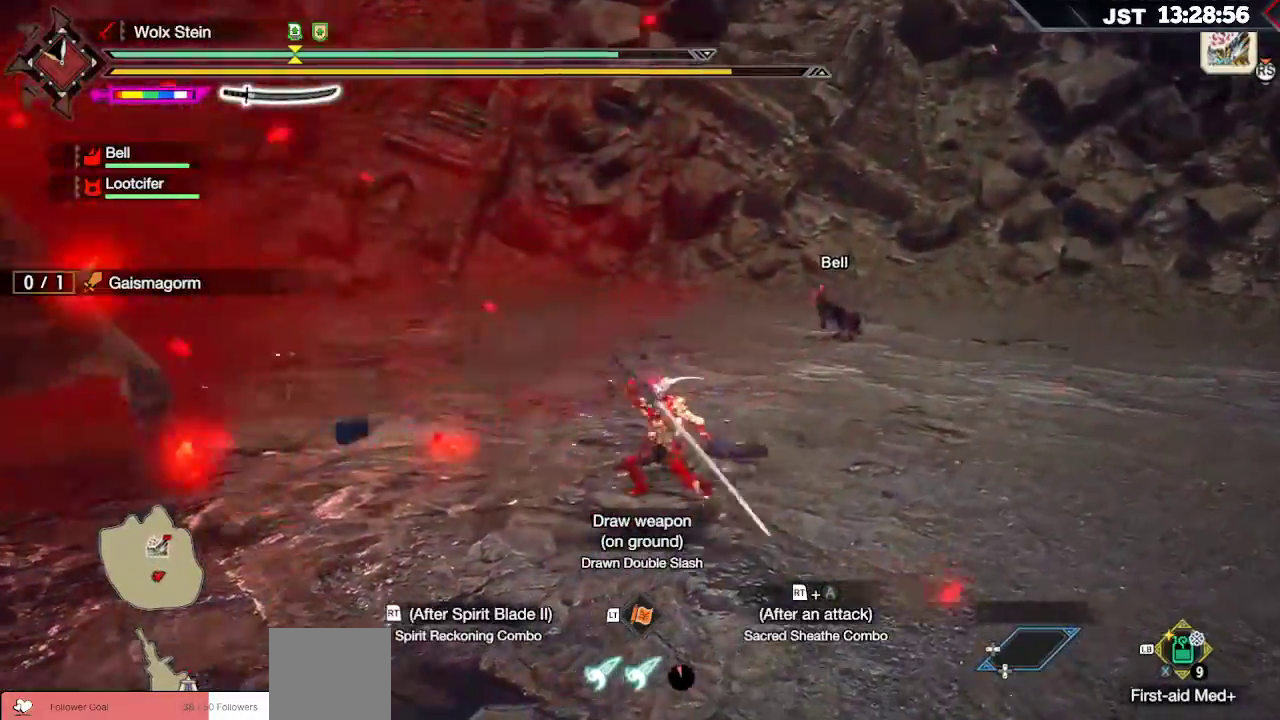
{"buttons": [], "left_stick": "left", "right_stick": "center", "events": [[17, "R2", "up"], [417, "right_stick", "center"]]}
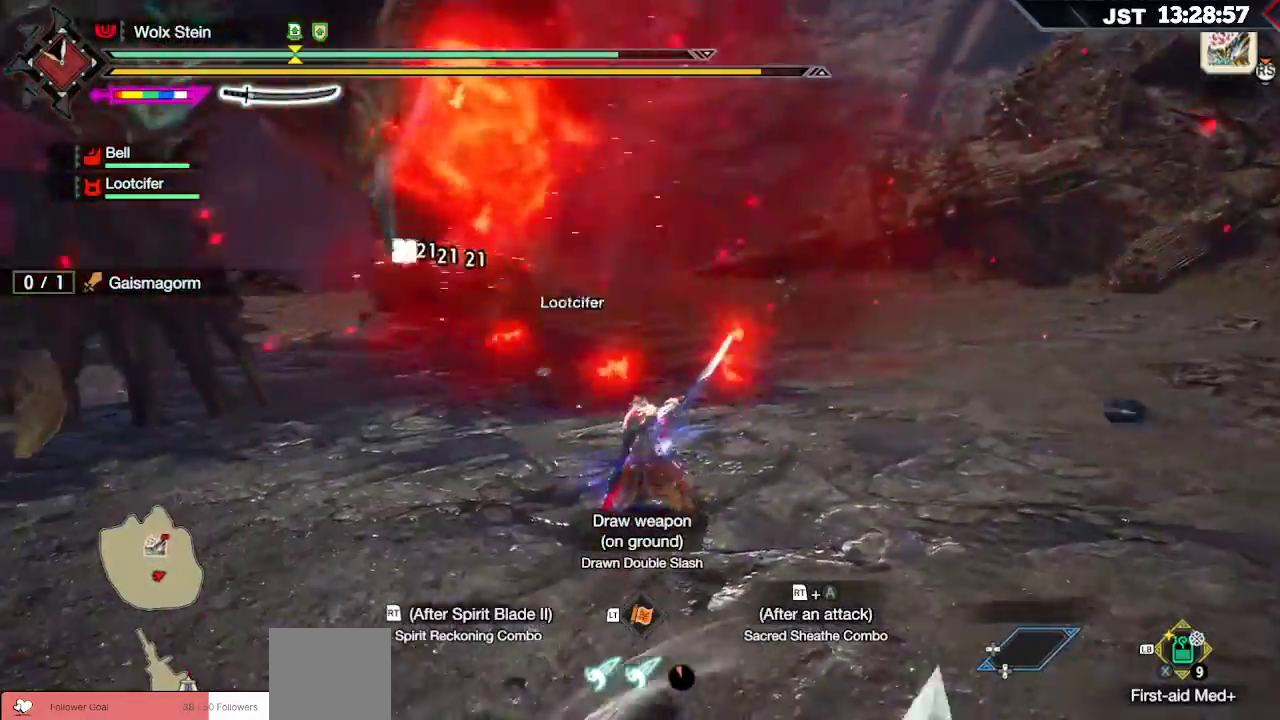
{"buttons": ["B"], "left_stick": "left", "right_stick": "center", "events": [[100, "B", "down"], [183, "B", "up"], [267, "B", "down"], [367, "B", "up"], [433, "B", "down"]]}
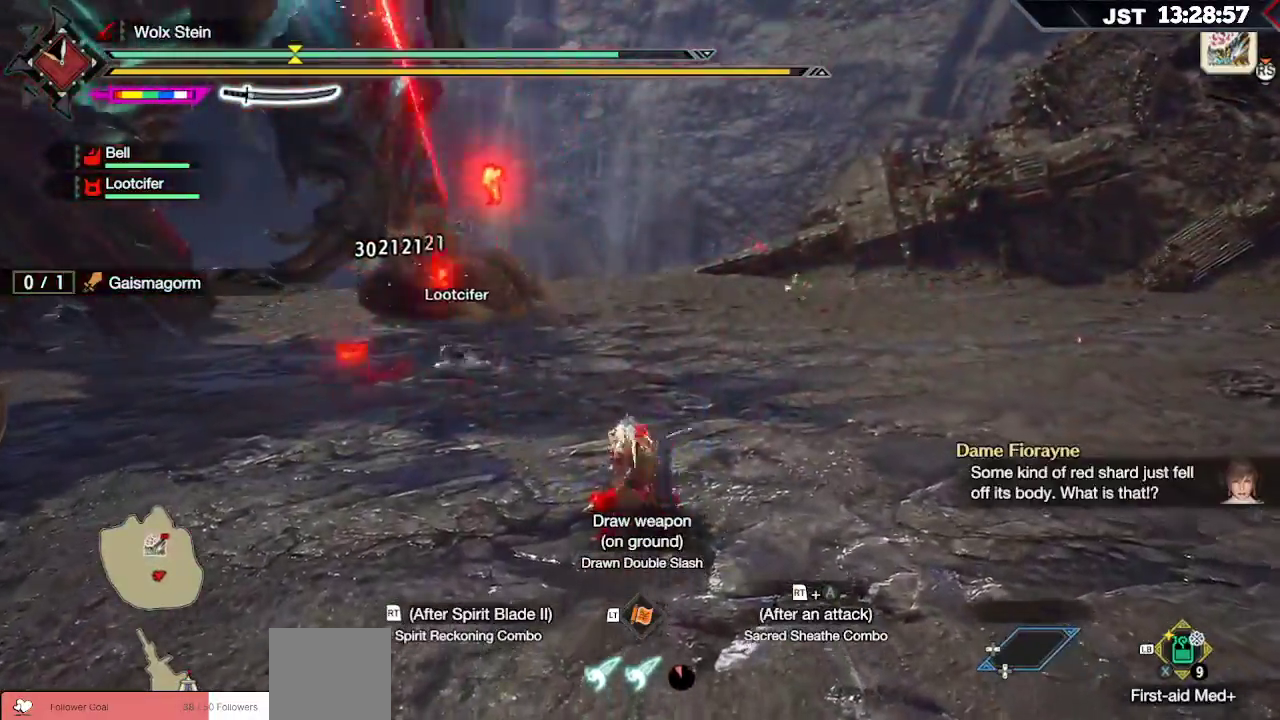
{"buttons": ["R2"], "left_stick": "left", "right_stick": "center", "events": [[67, "B", "up"], [267, "A", "down"], [267, "R2", "down"], [417, "A", "up"]]}
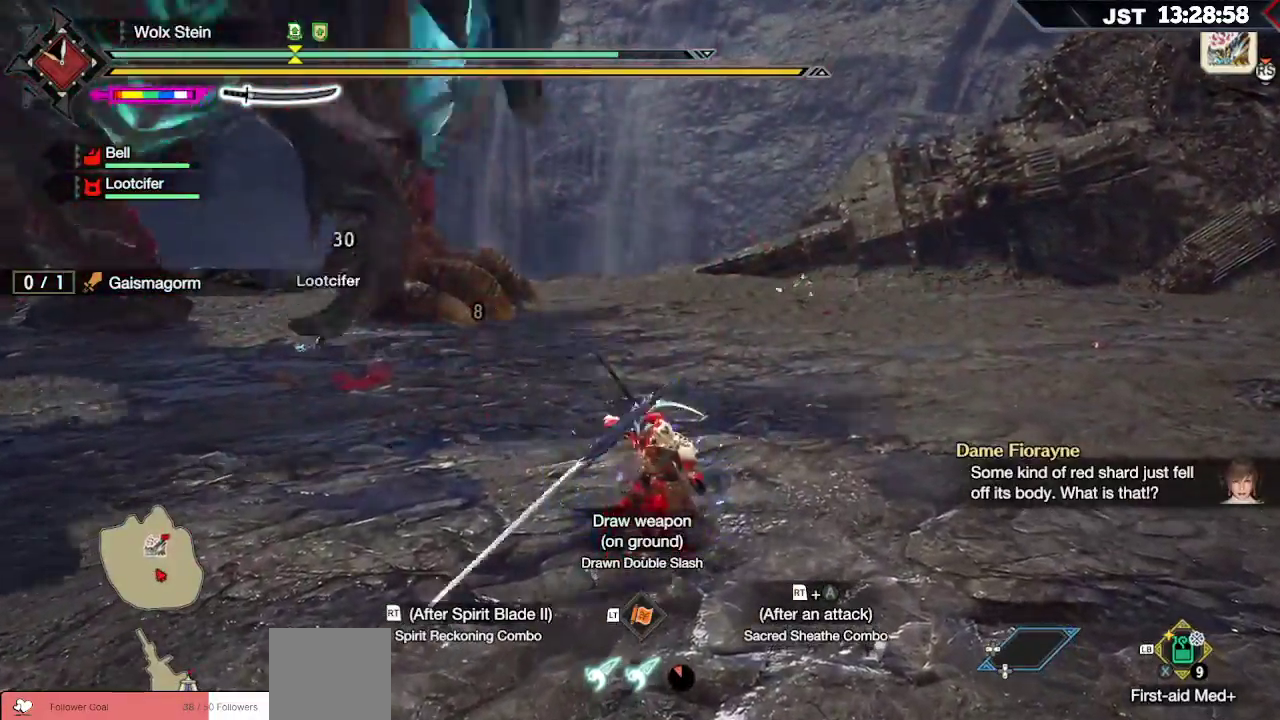
{"buttons": [], "left_stick": "left", "right_stick": "center", "events": [[300, "R2", "up"], [383, "R2", "down"], [450, "R2", "up"]]}
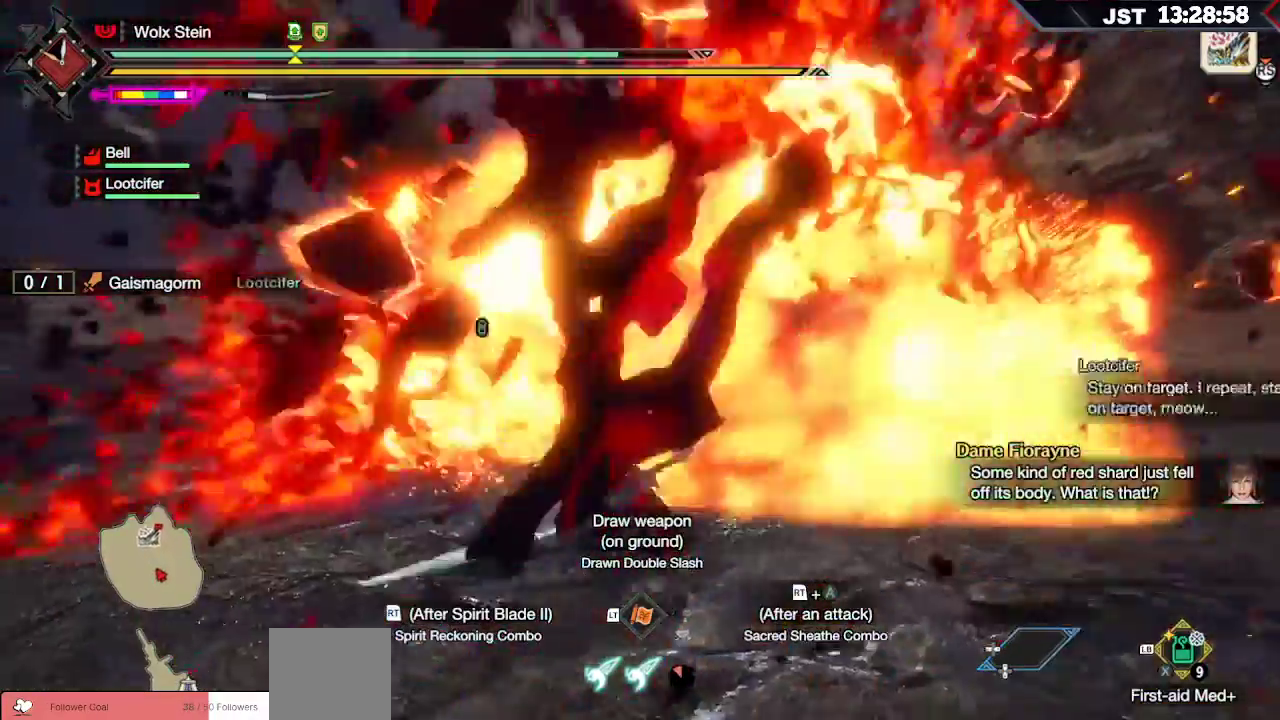
{"buttons": ["R2"], "left_stick": "up-left", "right_stick": "center", "events": [[17, "R2", "down"], [67, "left_stick", "up-left"], [100, "R2", "up"], [150, "R2", "down"], [233, "R2", "up"], [283, "R2", "down"], [383, "R2", "up"], [450, "R2", "down"]]}
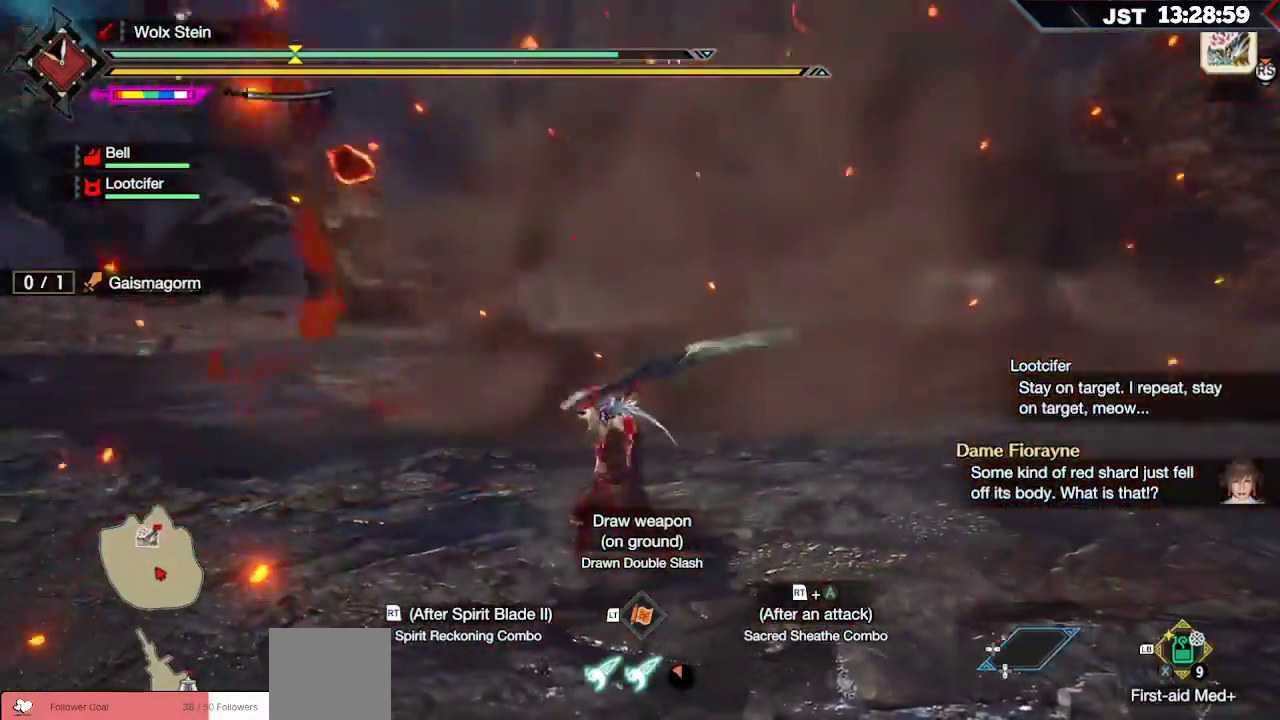
{"buttons": ["A", "R2"], "left_stick": "up-left", "right_stick": "center", "events": [[33, "R2", "up"], [100, "R2", "down"], [200, "R2", "up"], [250, "R2", "down"], [367, "R2", "up"], [450, "R2", "down"], [483, "A", "down"]]}
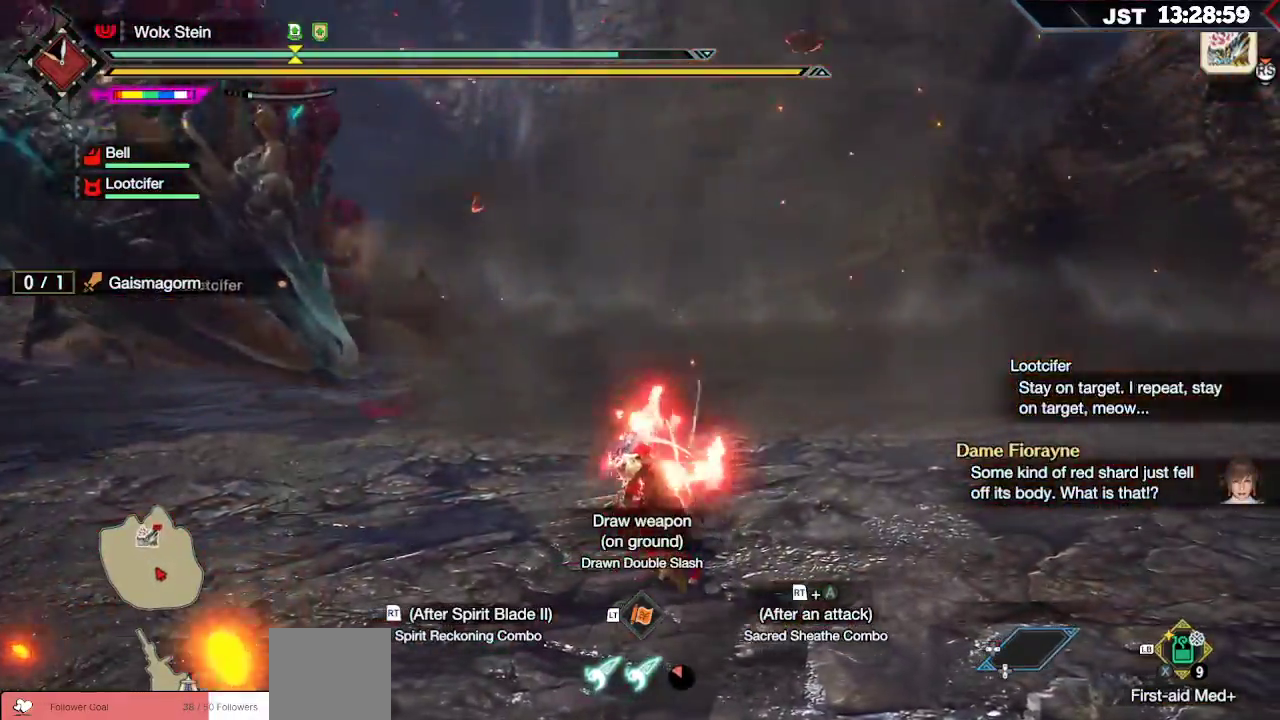
{"buttons": [], "left_stick": "up-left", "right_stick": "center", "events": [[100, "A", "up"], [267, "R2", "up"]]}
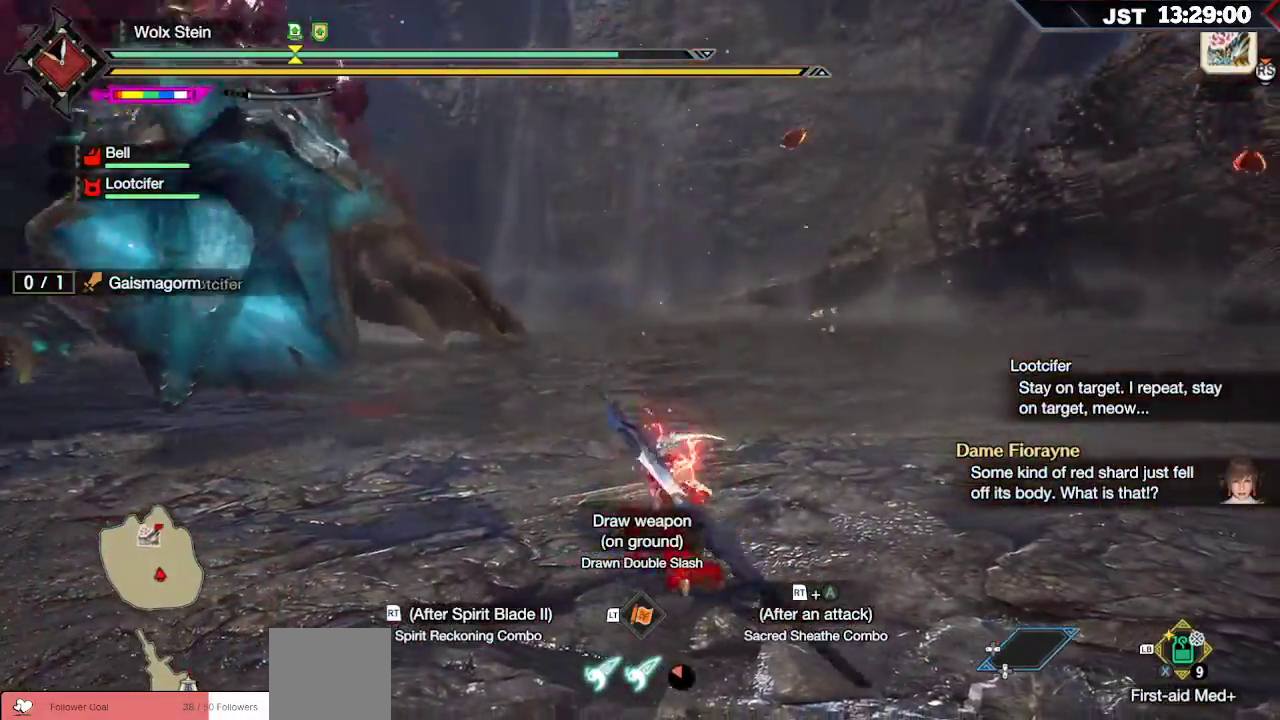
{"buttons": [], "left_stick": "up-left", "right_stick": "center", "events": [[383, "B", "down"], [467, "B", "up"]]}
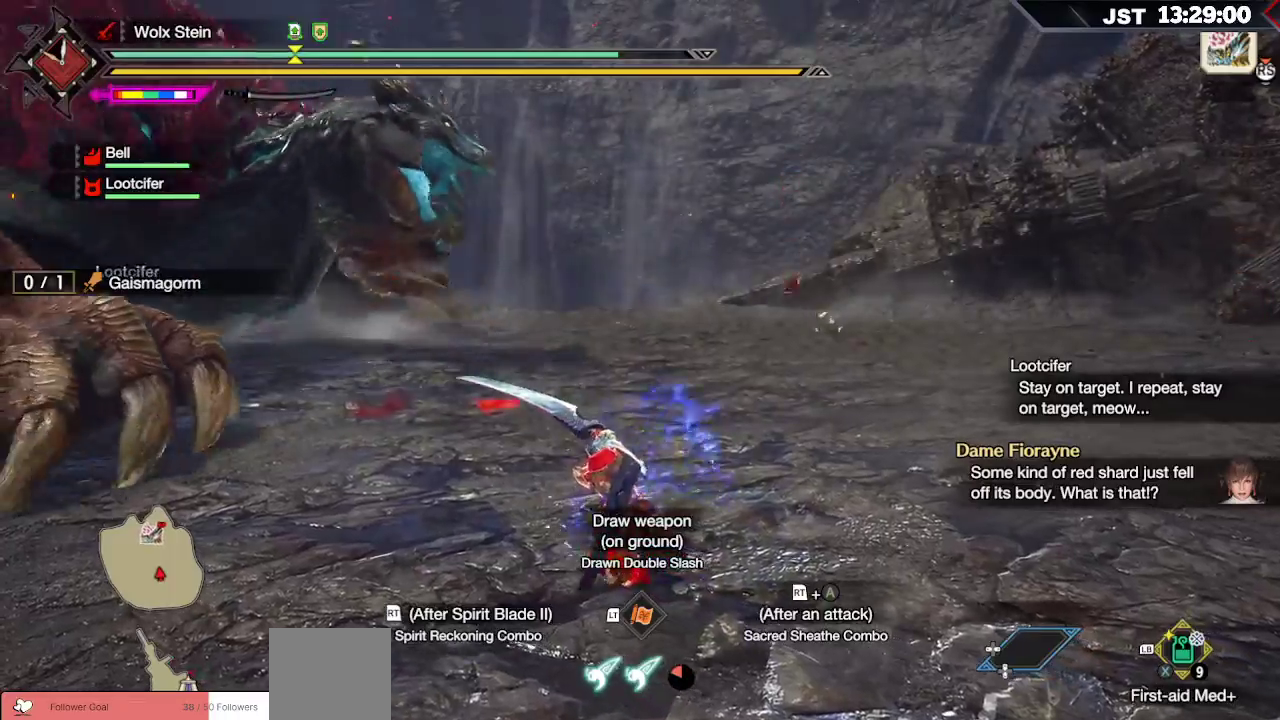
{"buttons": ["R2"], "left_stick": "up-left", "right_stick": "center", "events": [[50, "B", "down"], [167, "B", "up"], [467, "R2", "down"]]}
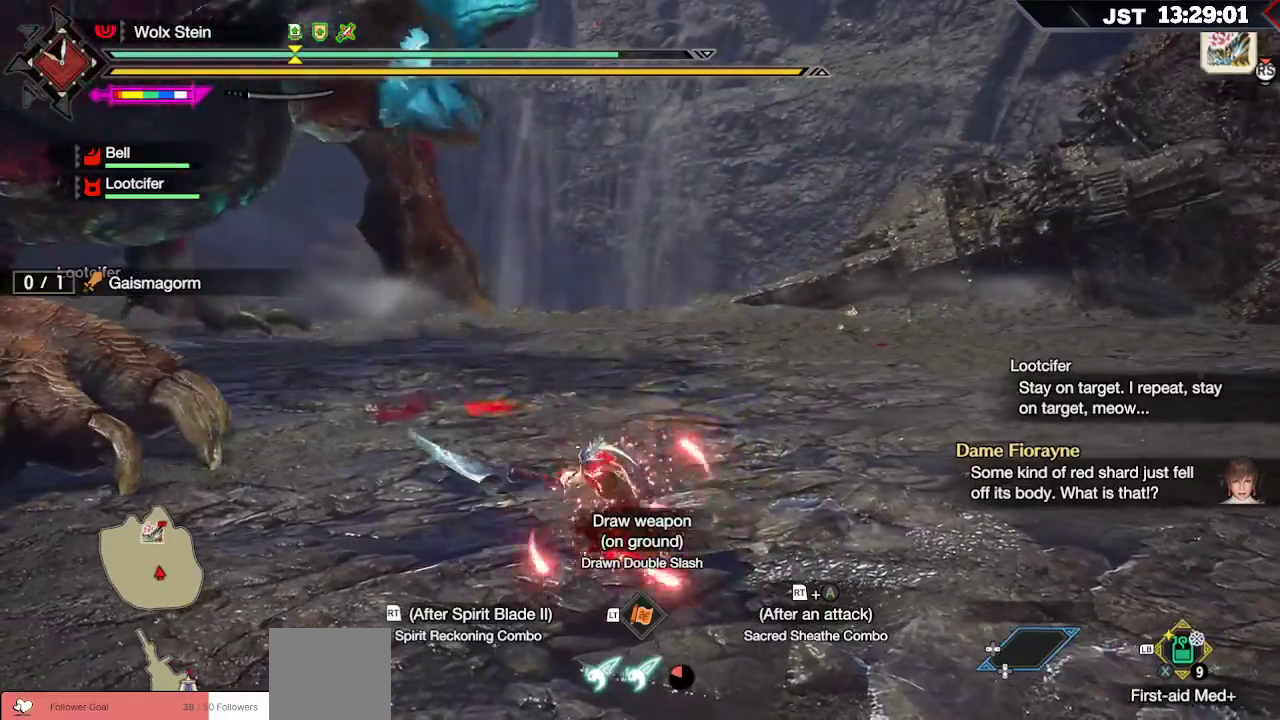
{"buttons": ["R2"], "left_stick": "up-left", "right_stick": "center", "events": [[333, "A", "down"], [483, "A", "up"]]}
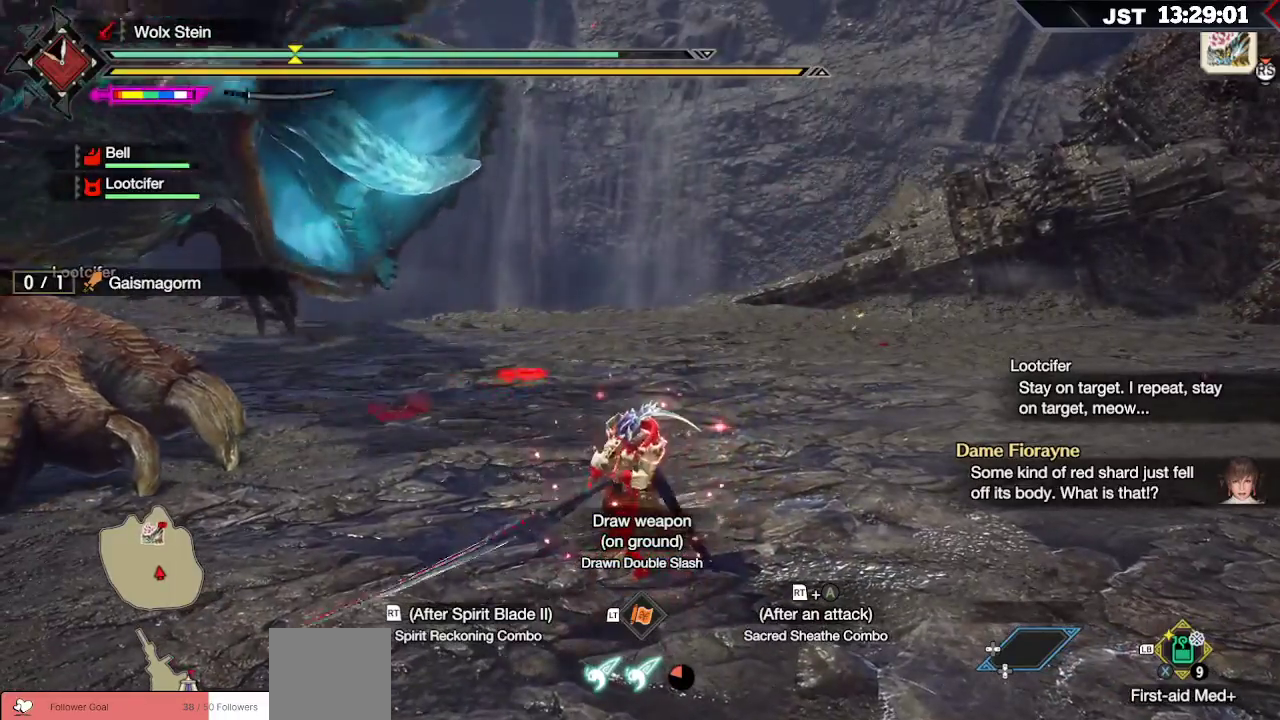
{"buttons": ["A", "R2"], "left_stick": "up-left", "right_stick": "center", "events": [[233, "A", "down"], [317, "A", "up"], [400, "A", "down"]]}